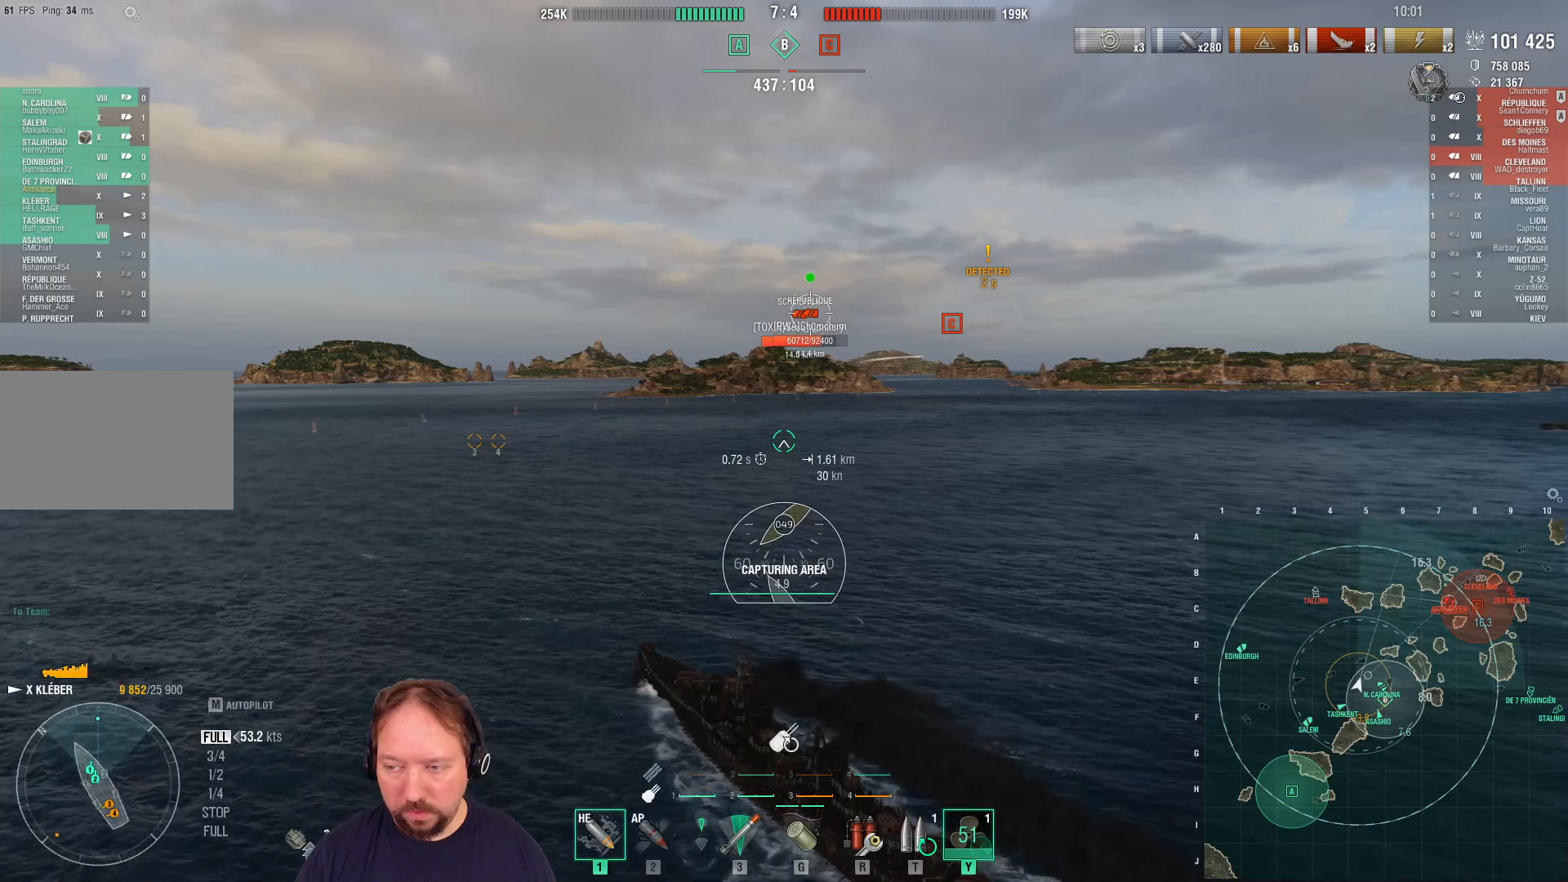
Gameplay with keyboard and mouse; each line is a JSON object with the keys and mouse buttons held at the frame after it. "events" lists presses ("down") and releases ("up") of "1", "2", "3", "4", "5", "a", "alt", "c", "caps_lock", "ctrl", "d", "e", "f", "g", "q", "r", "s", "shift", "space", "t", "tab", "v", "w", "x", "z", "mouse_left", "mouse_wheel" and "mouse_right" between this image and that frame as [ms after this image, input, new state], when the widget could be followed in between. "mouse_left", "mouse_wheel", "mouse_right" = the "left", "wheel", "right" buttons of the "mouse" list. No other keys are recorded. "wheel" means that the mouse wheel is clicked or scrolled. "mouse_move" is the direction in which the mouse moves at that frame (one of eight, or "still"), when it could be read.
{"keys": ["a"], "mouse": [], "mouse_move": "still", "events": [[350, "a", "down"]]}
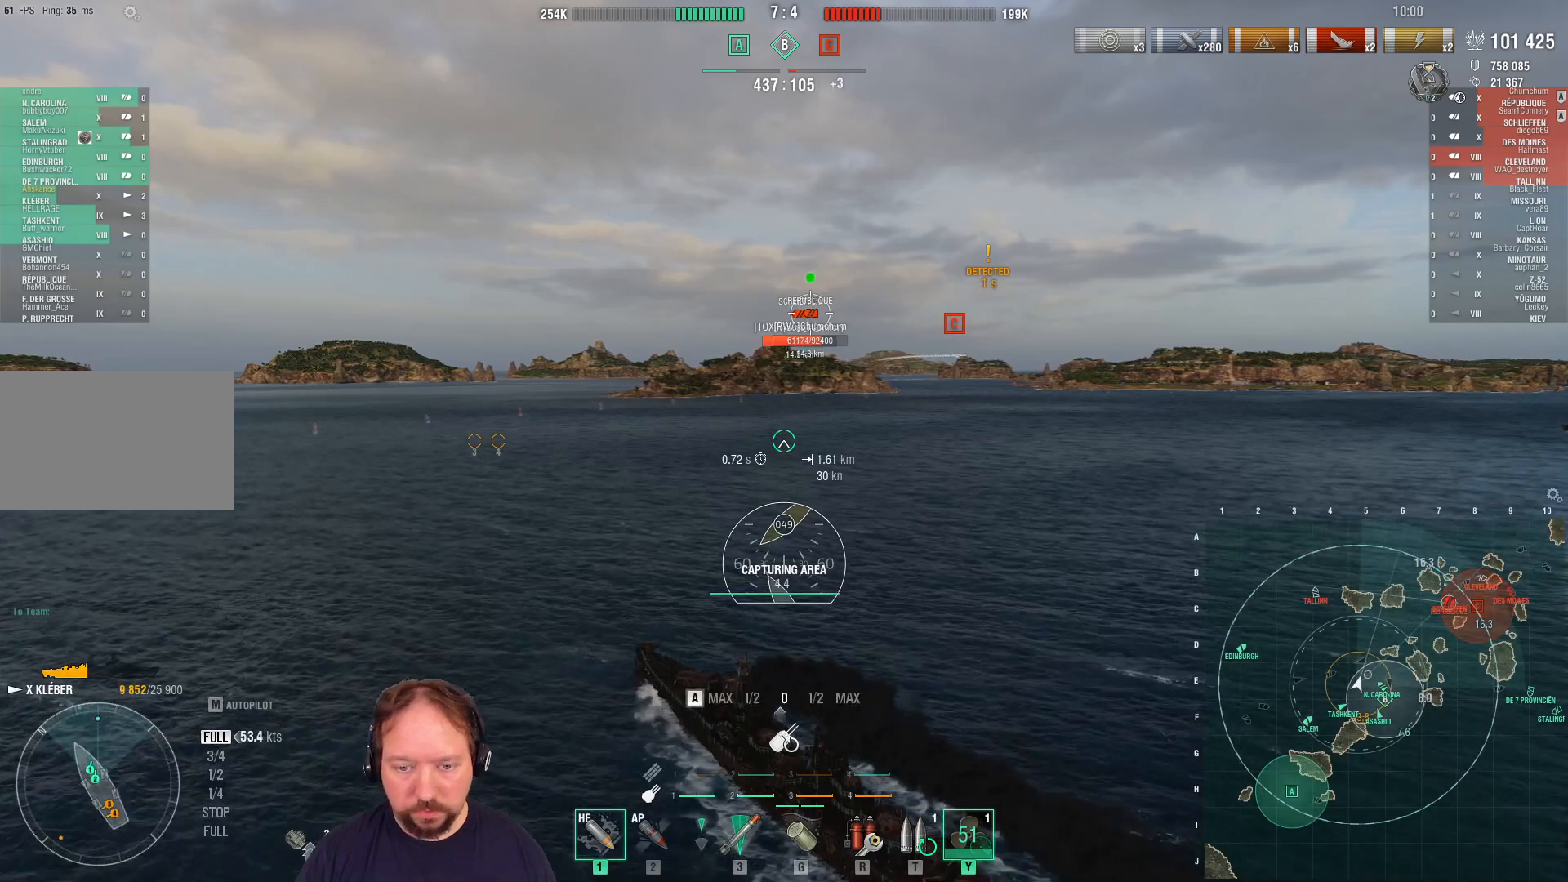
{"keys": ["a", "ctrl"], "mouse": [], "mouse_move": "up-right", "events": [[167, "ctrl", "down"]]}
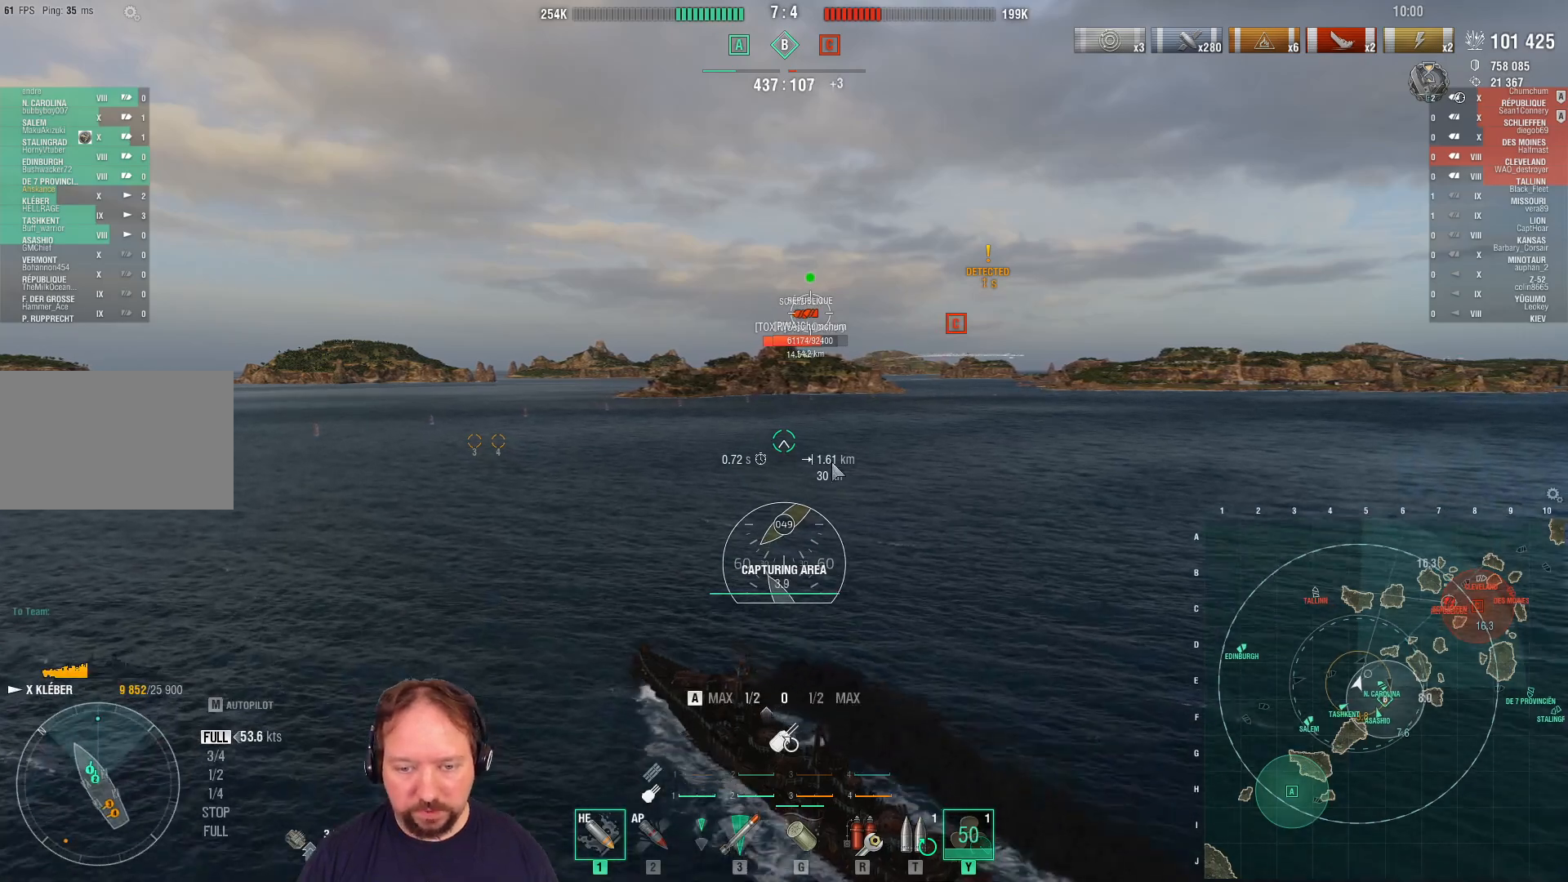
{"keys": ["a", "ctrl"], "mouse": [], "mouse_move": "still", "events": []}
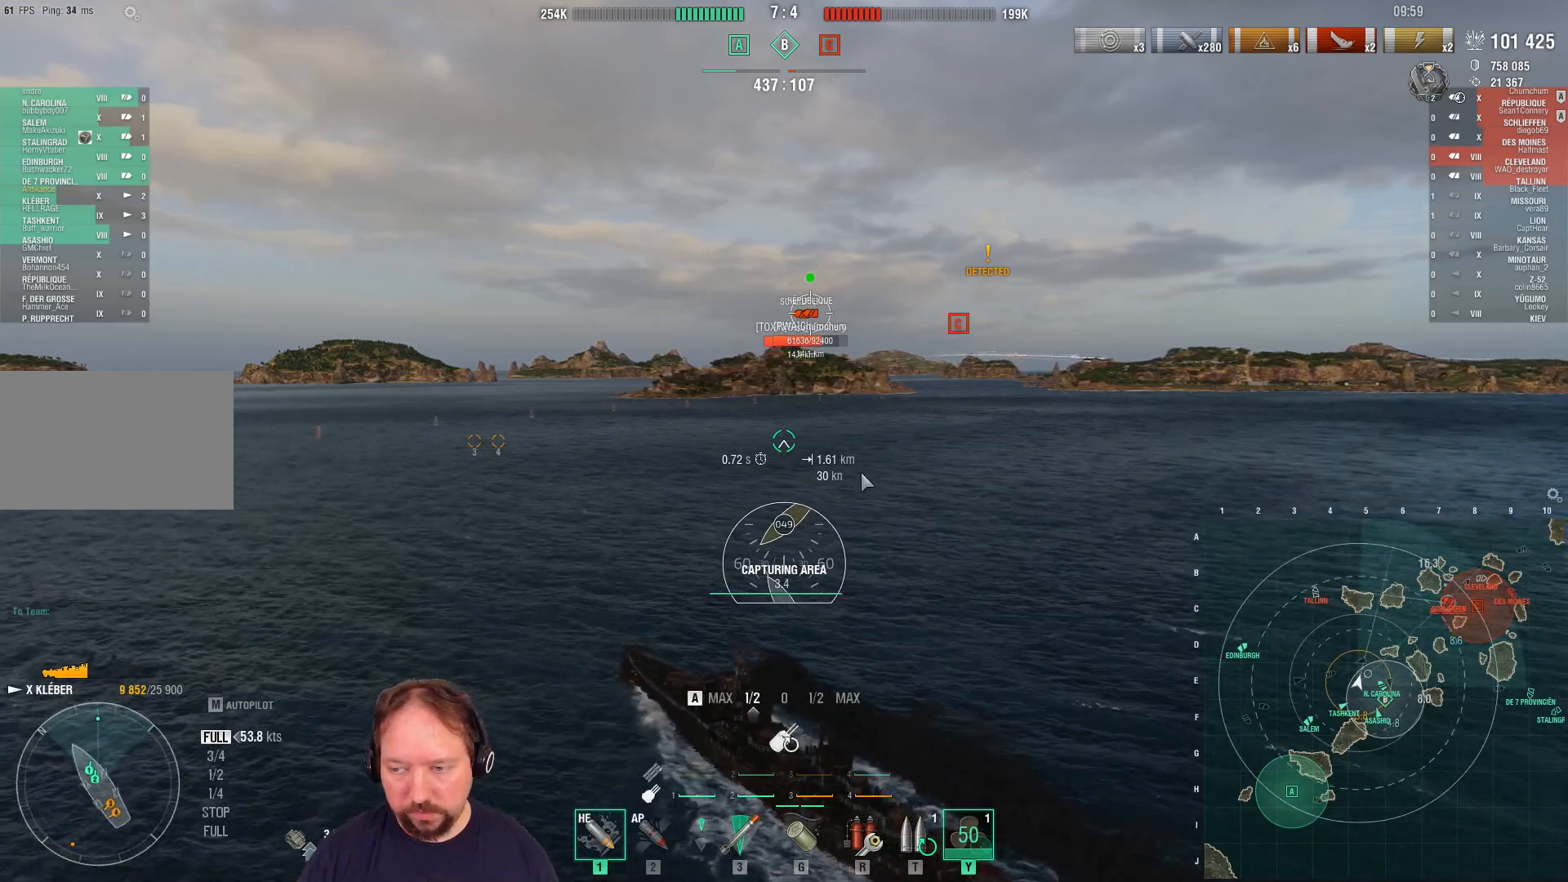
{"keys": ["a", "ctrl"], "mouse": [], "mouse_move": "left", "events": [[200, "ctrl", "up"], [483, "ctrl", "down"]]}
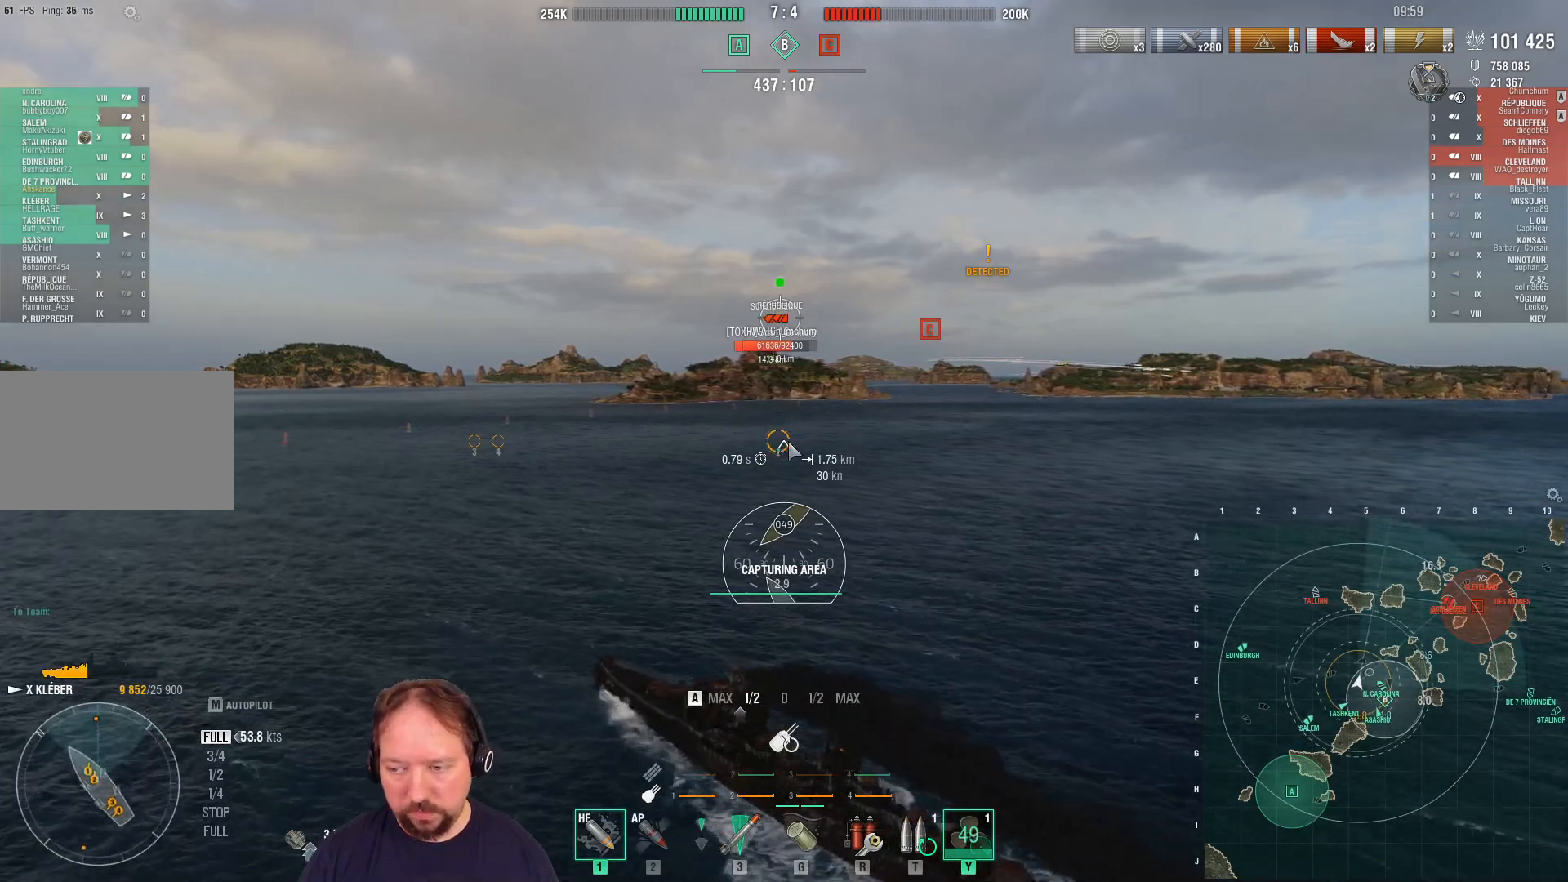
{"keys": ["a", "ctrl"], "mouse": [], "mouse_move": "up", "events": []}
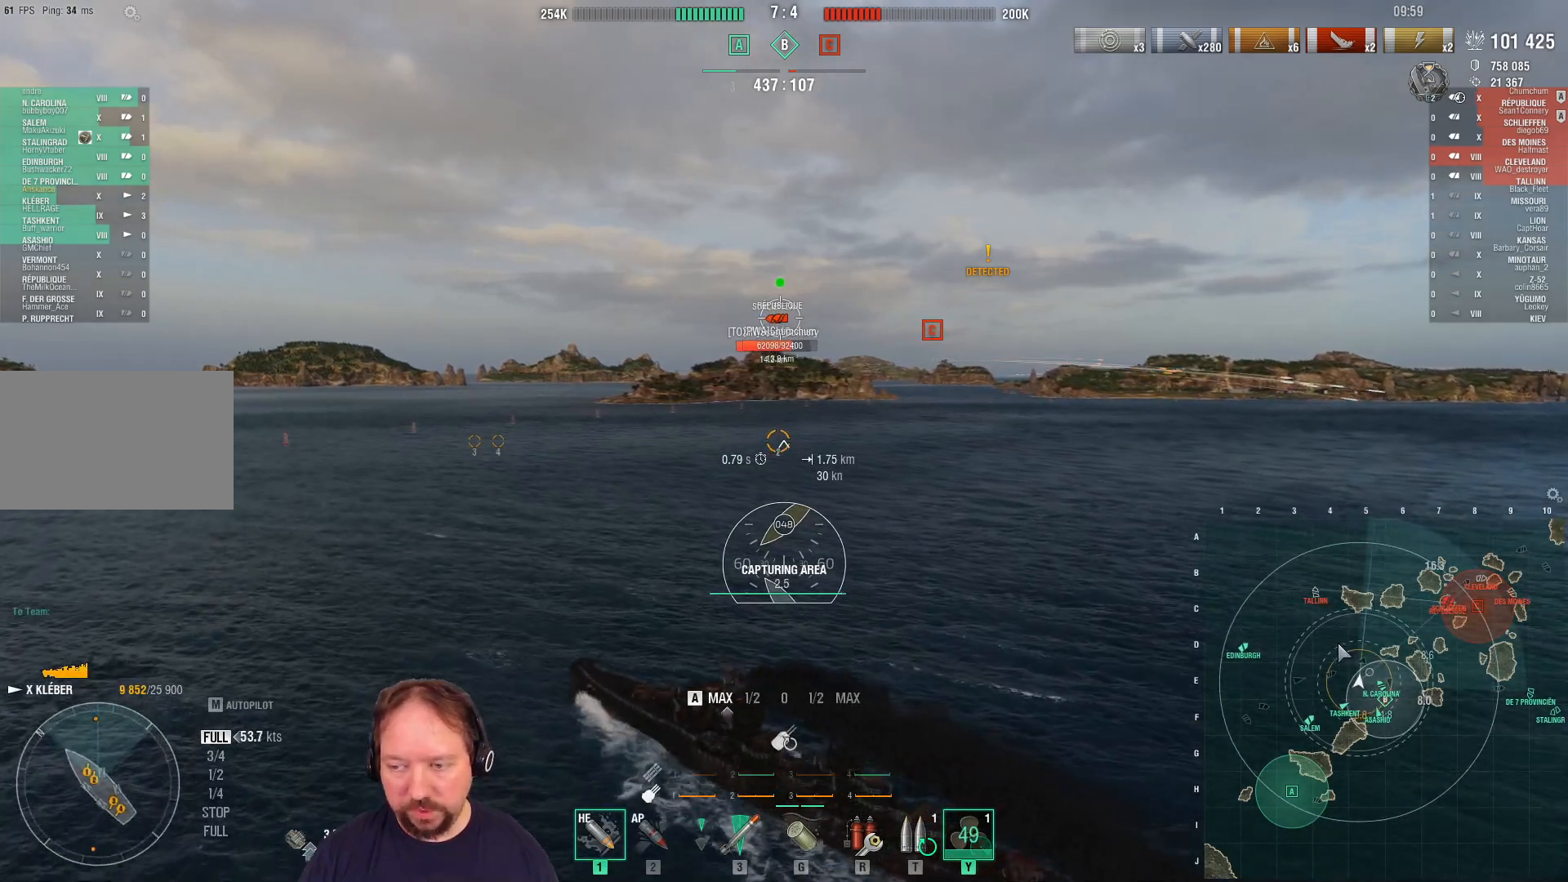
{"keys": ["a"], "mouse": [], "mouse_move": "right", "events": [[467, "ctrl", "up"]]}
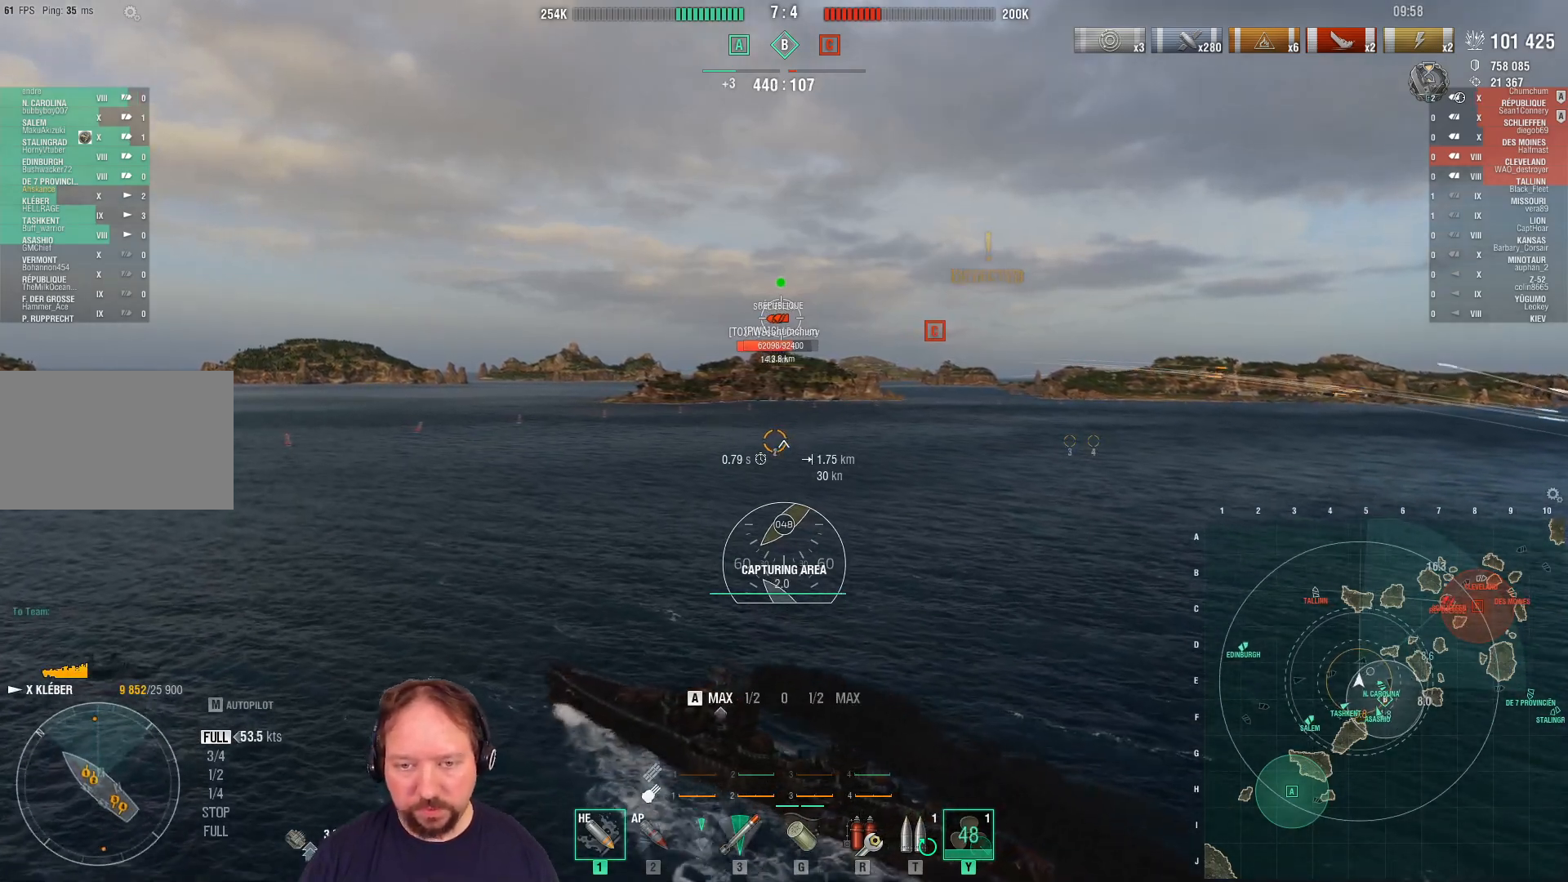
{"keys": ["a"], "mouse": [], "mouse_move": "still", "events": []}
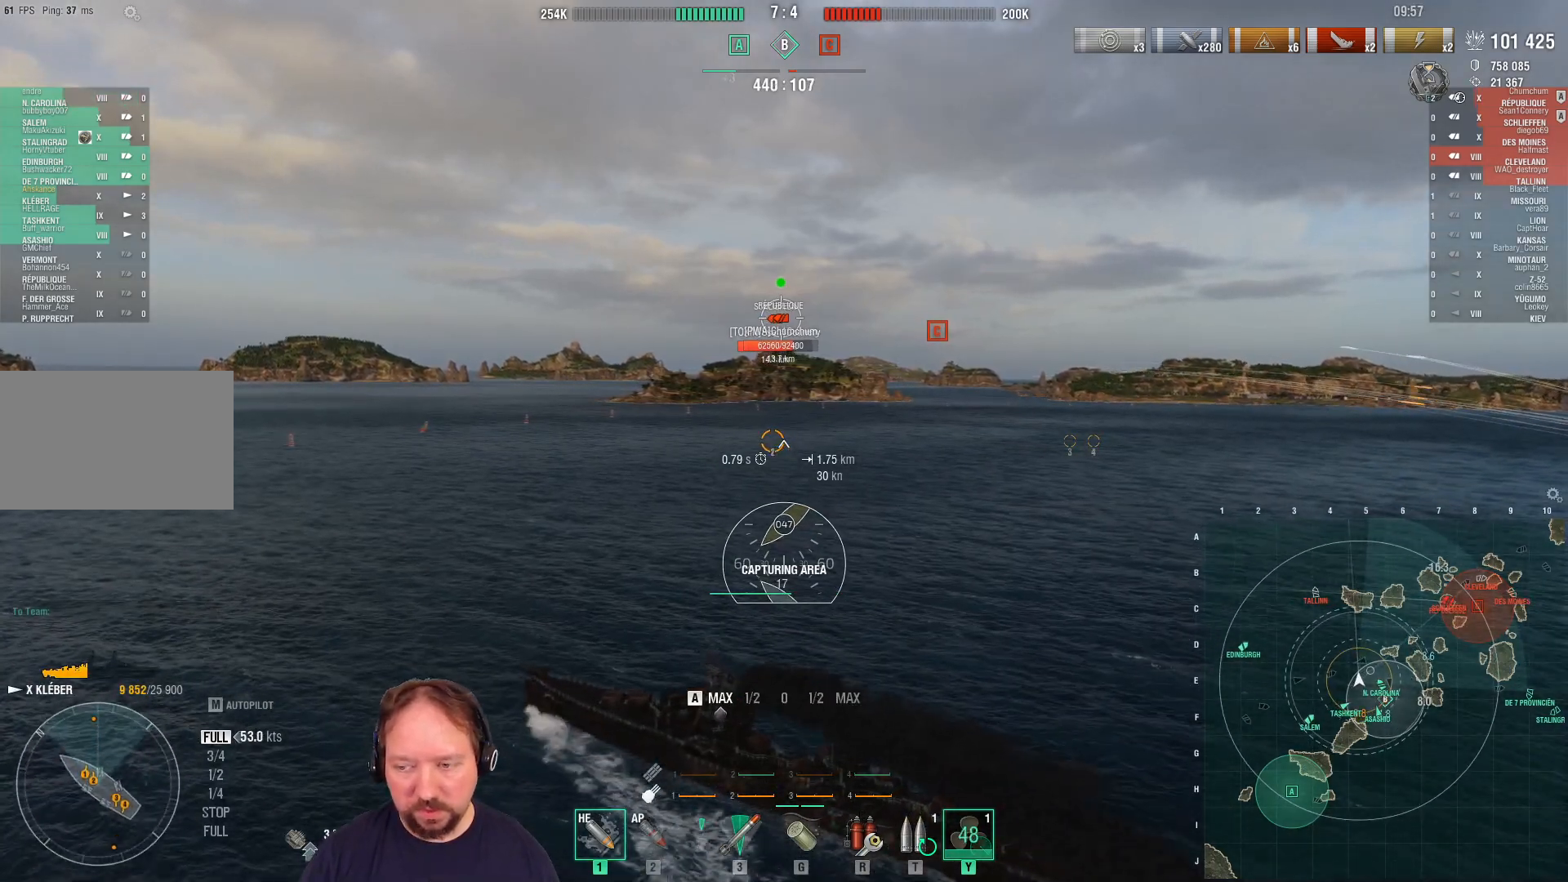
{"keys": ["a", "ctrl", "w"], "mouse": [], "mouse_move": "still", "events": [[183, "w", "down"], [417, "ctrl", "down"]]}
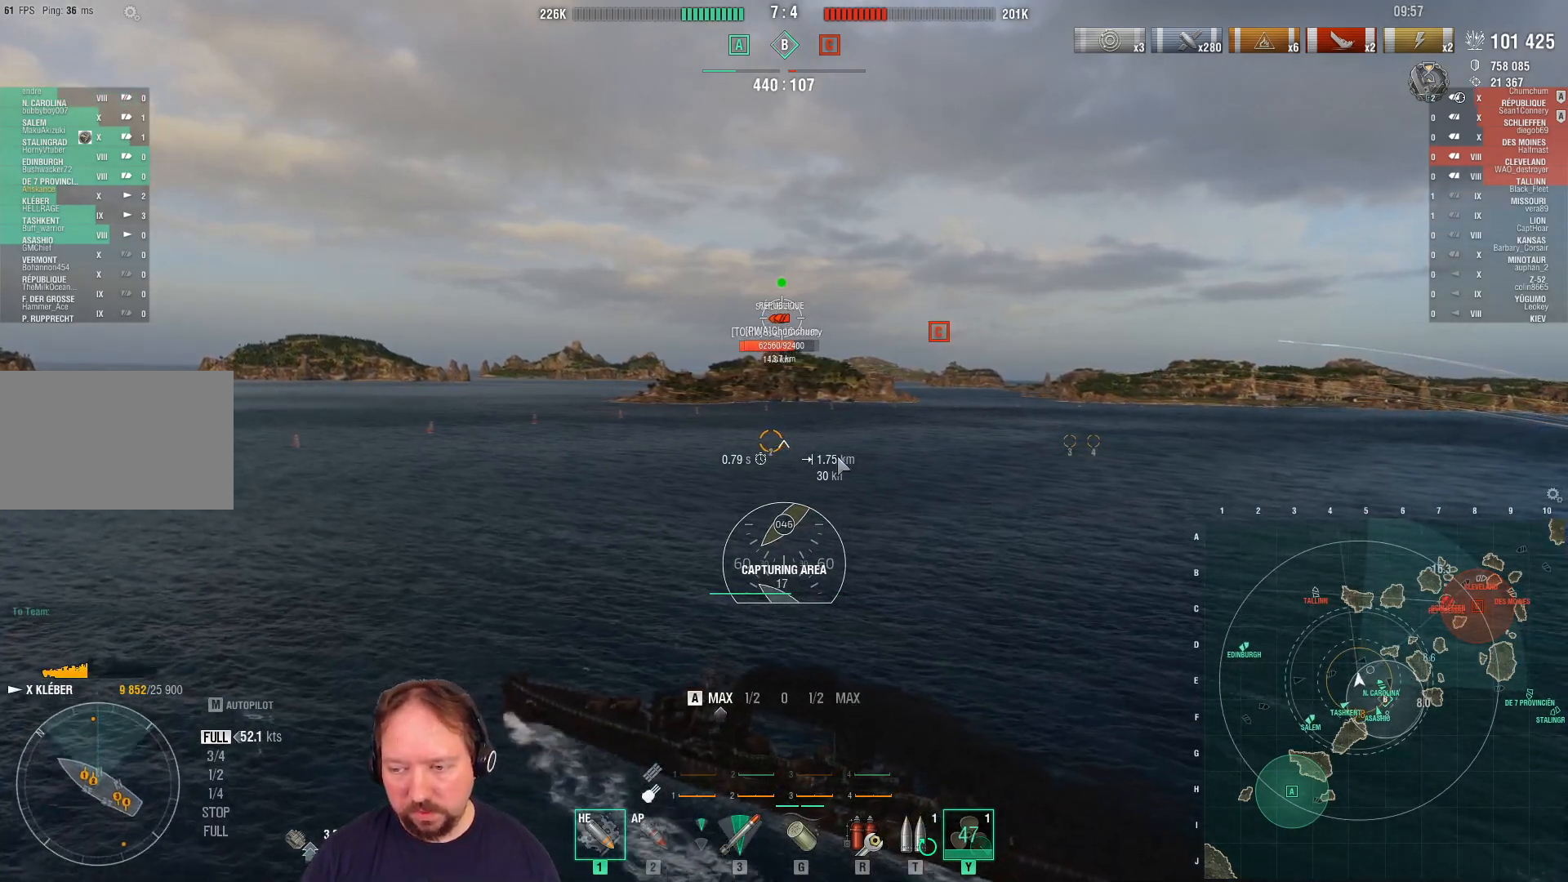
{"keys": ["ctrl", "w"], "mouse": [], "events": [[50, "a", "up"]]}
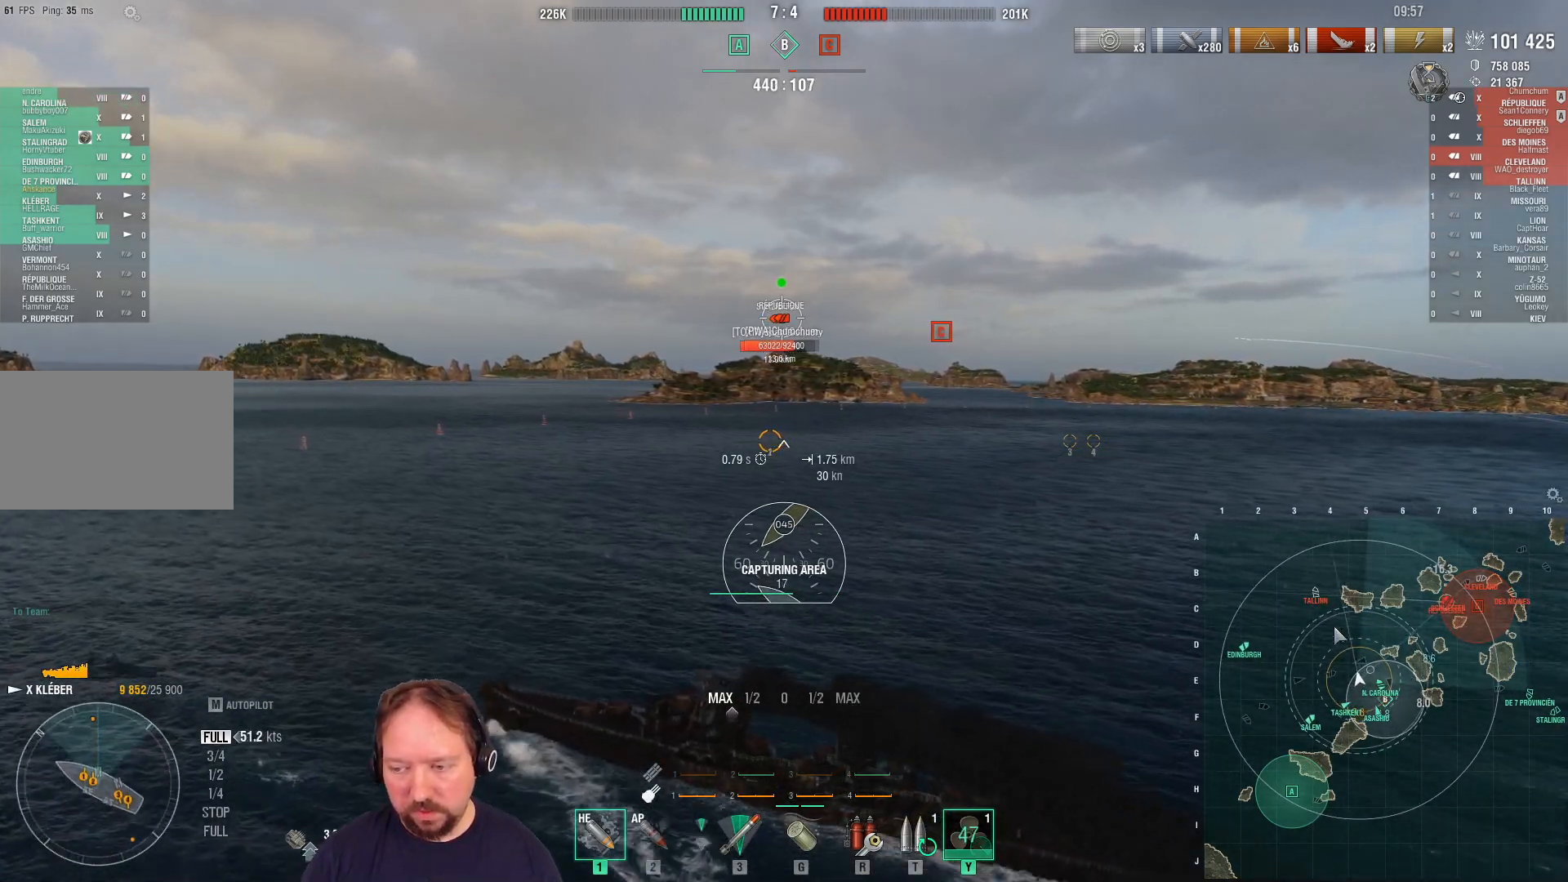
{"keys": ["ctrl", "w"], "mouse": [], "mouse_move": "left", "events": []}
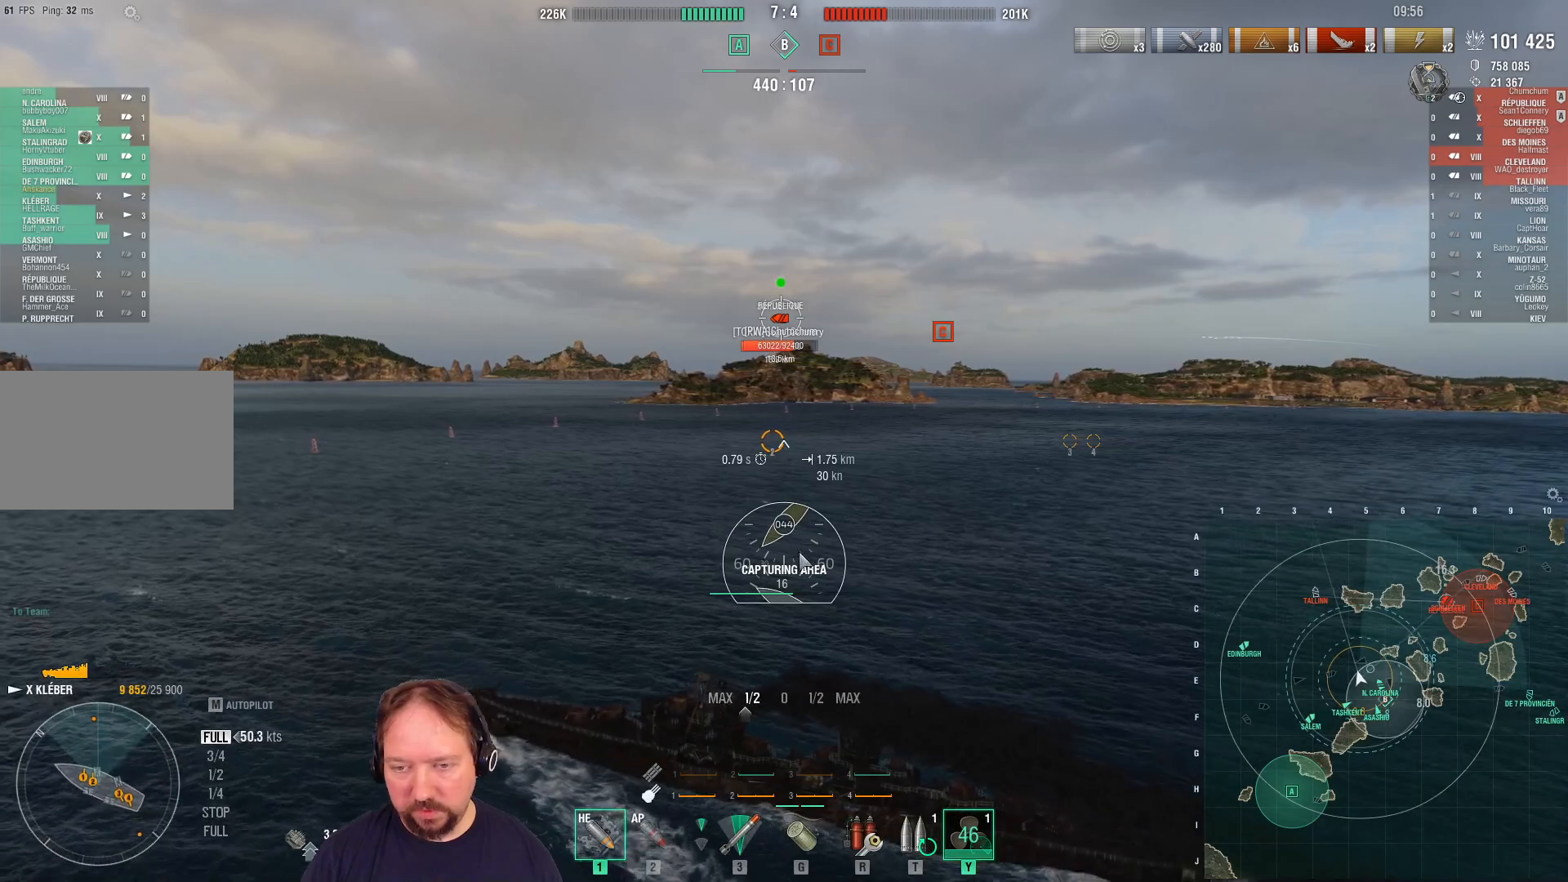
{"keys": ["w"], "mouse": [], "mouse_move": "still", "events": [[267, "ctrl", "up"]]}
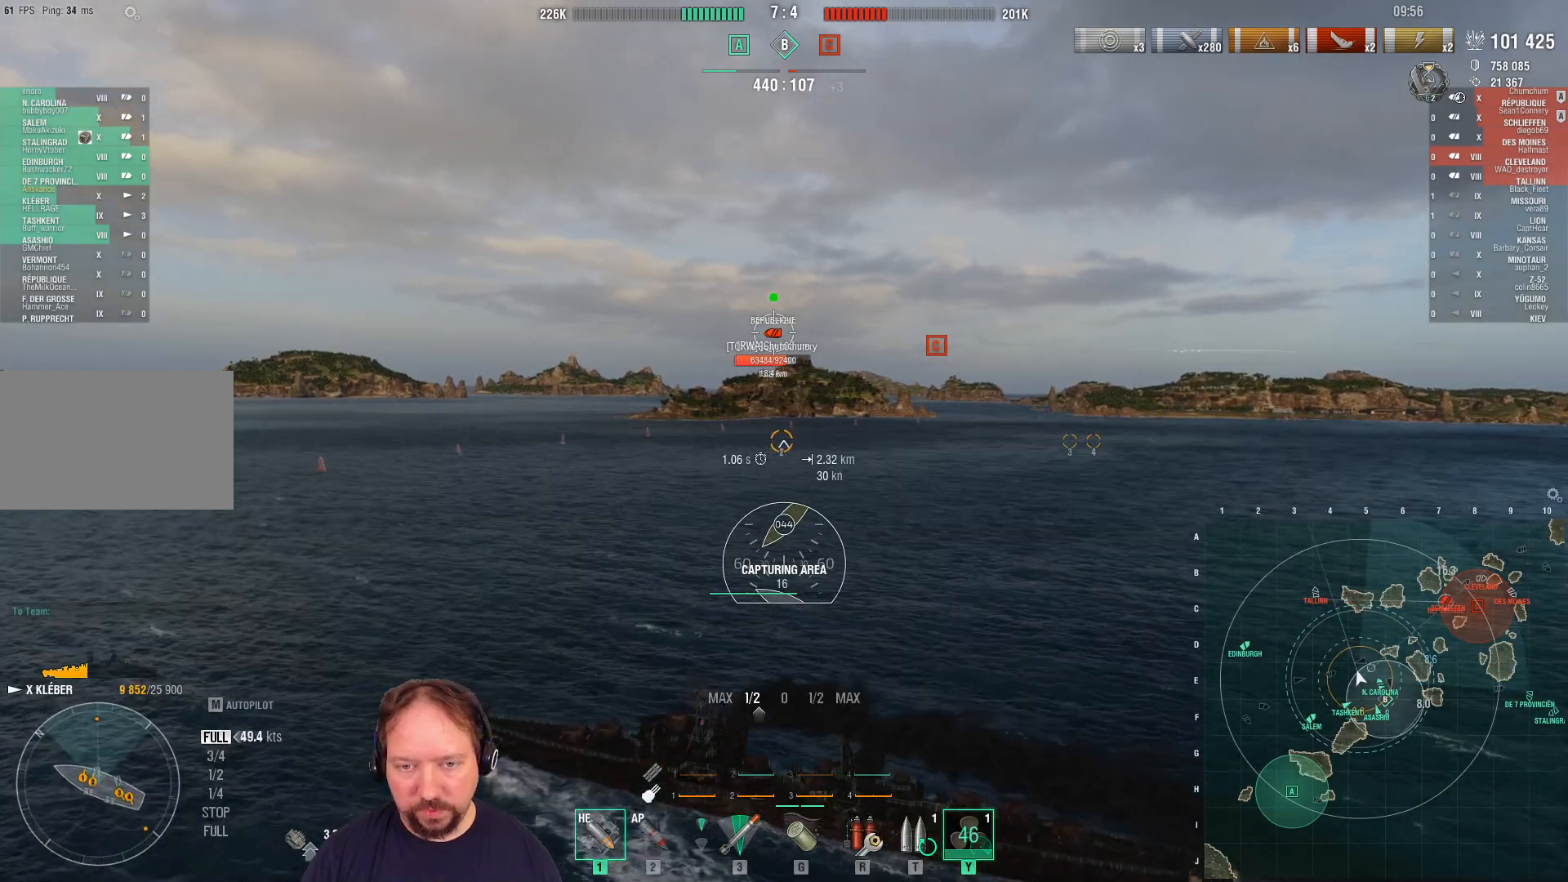
{"keys": ["w"], "mouse": [], "mouse_move": "still", "events": []}
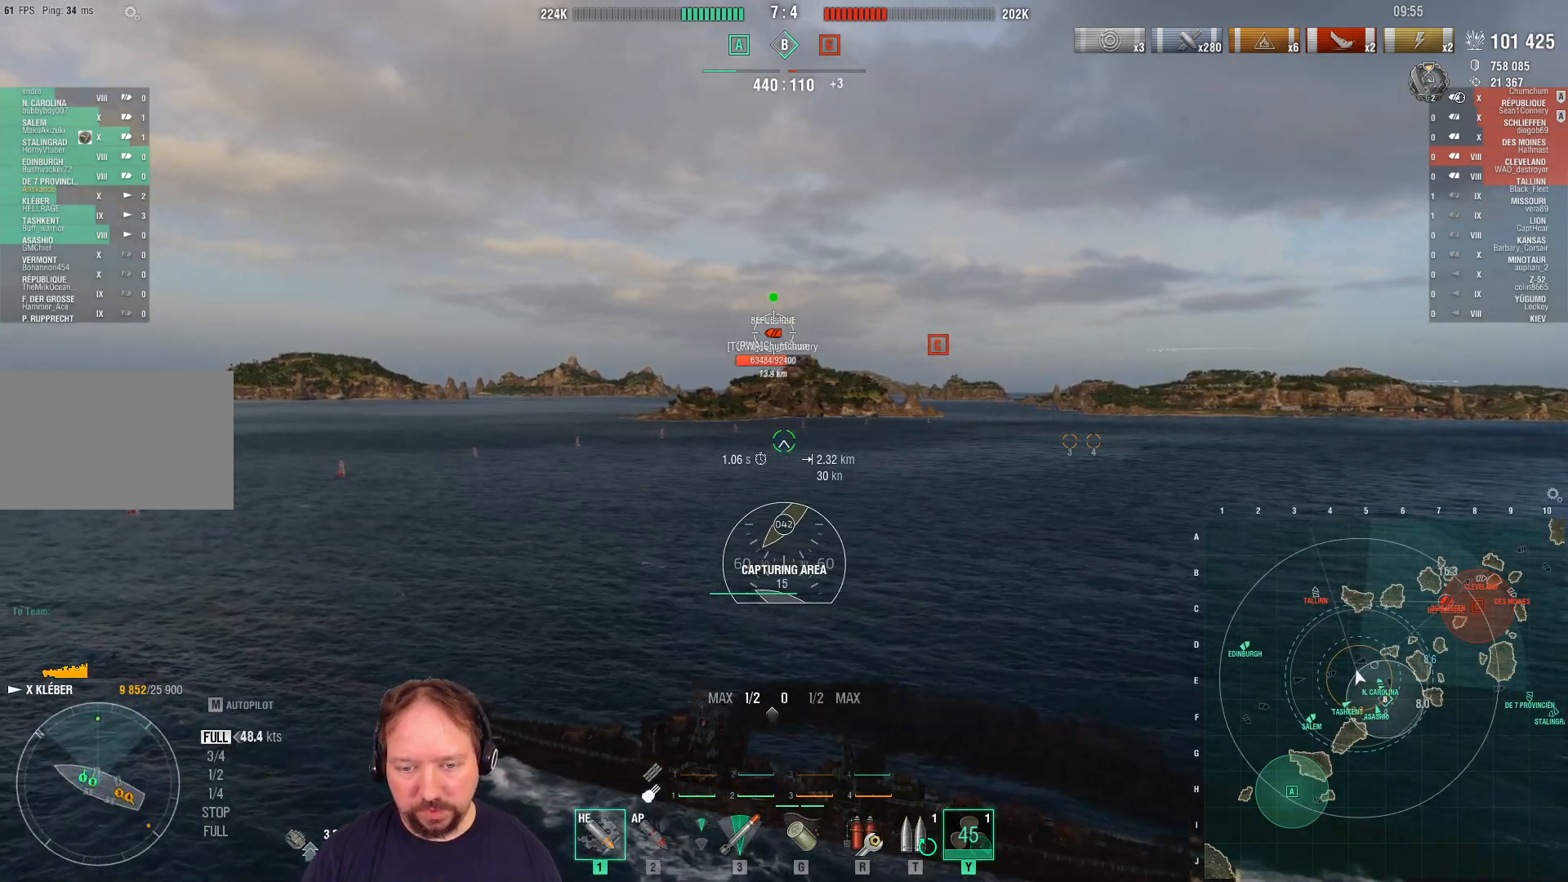
{"keys": ["s"], "mouse": [], "mouse_move": "still", "events": [[117, "w", "up"], [200, "s", "down"]]}
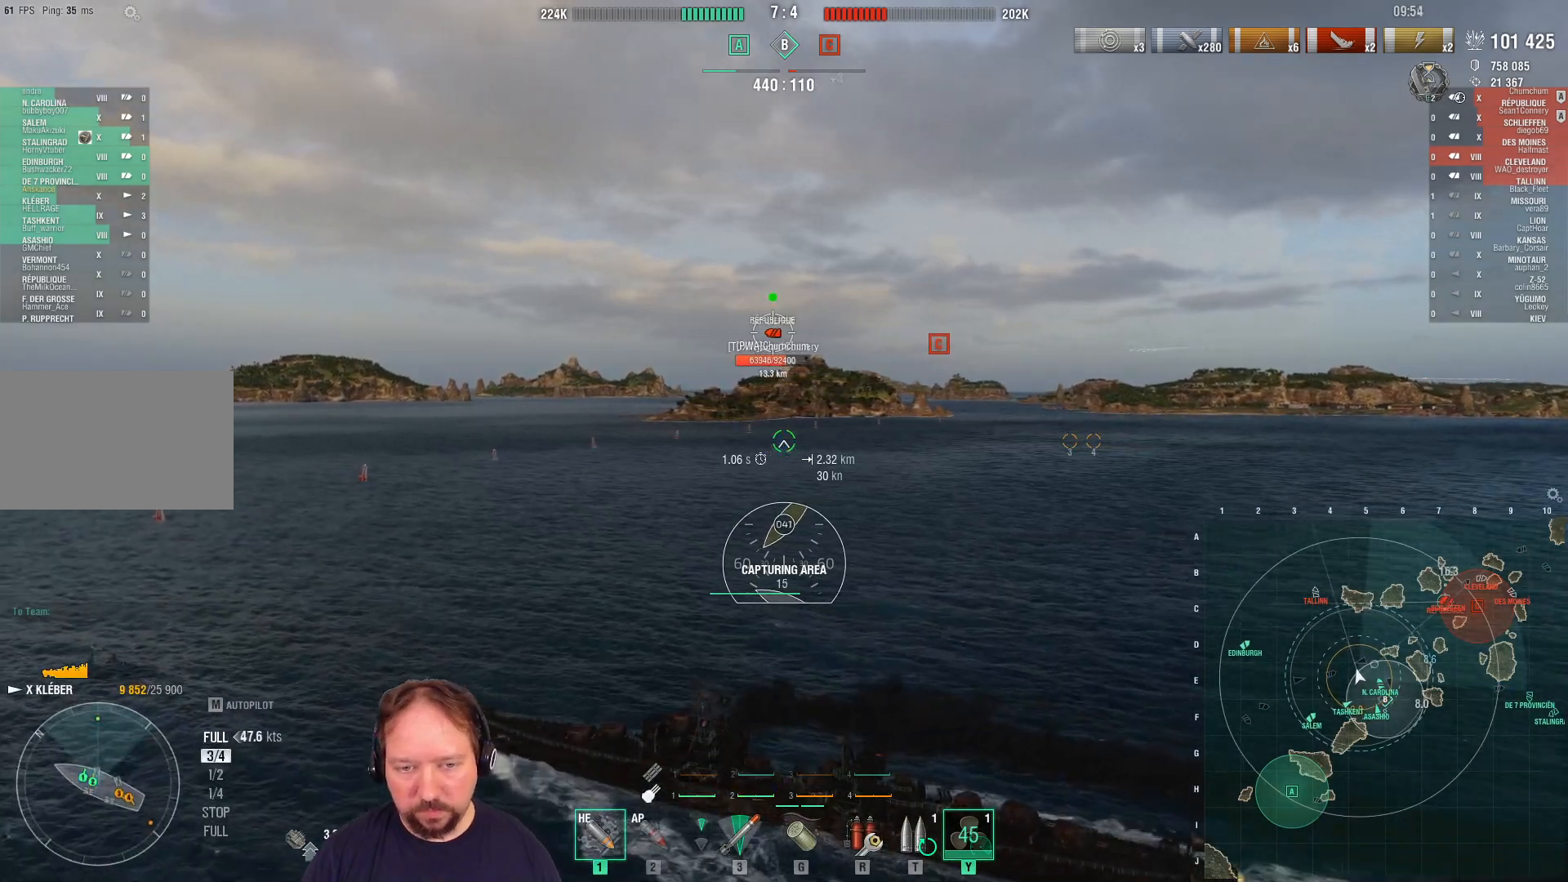
{"keys": ["s"], "mouse": [], "mouse_move": "still", "events": []}
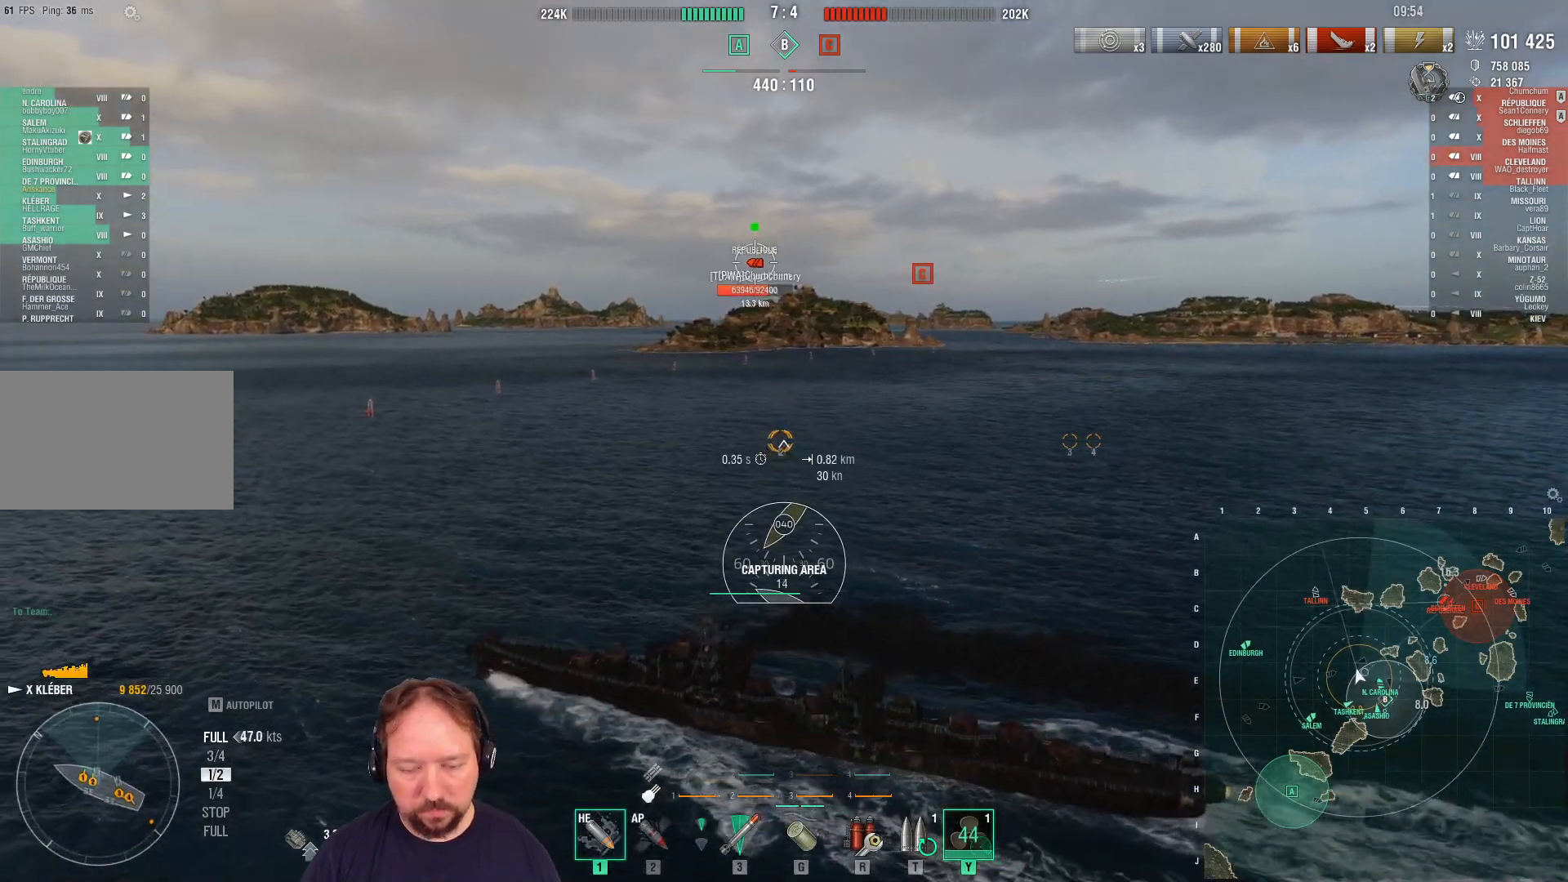
{"keys": ["d", "s"], "mouse": [], "mouse_move": "still", "events": [[50, "d", "down"]]}
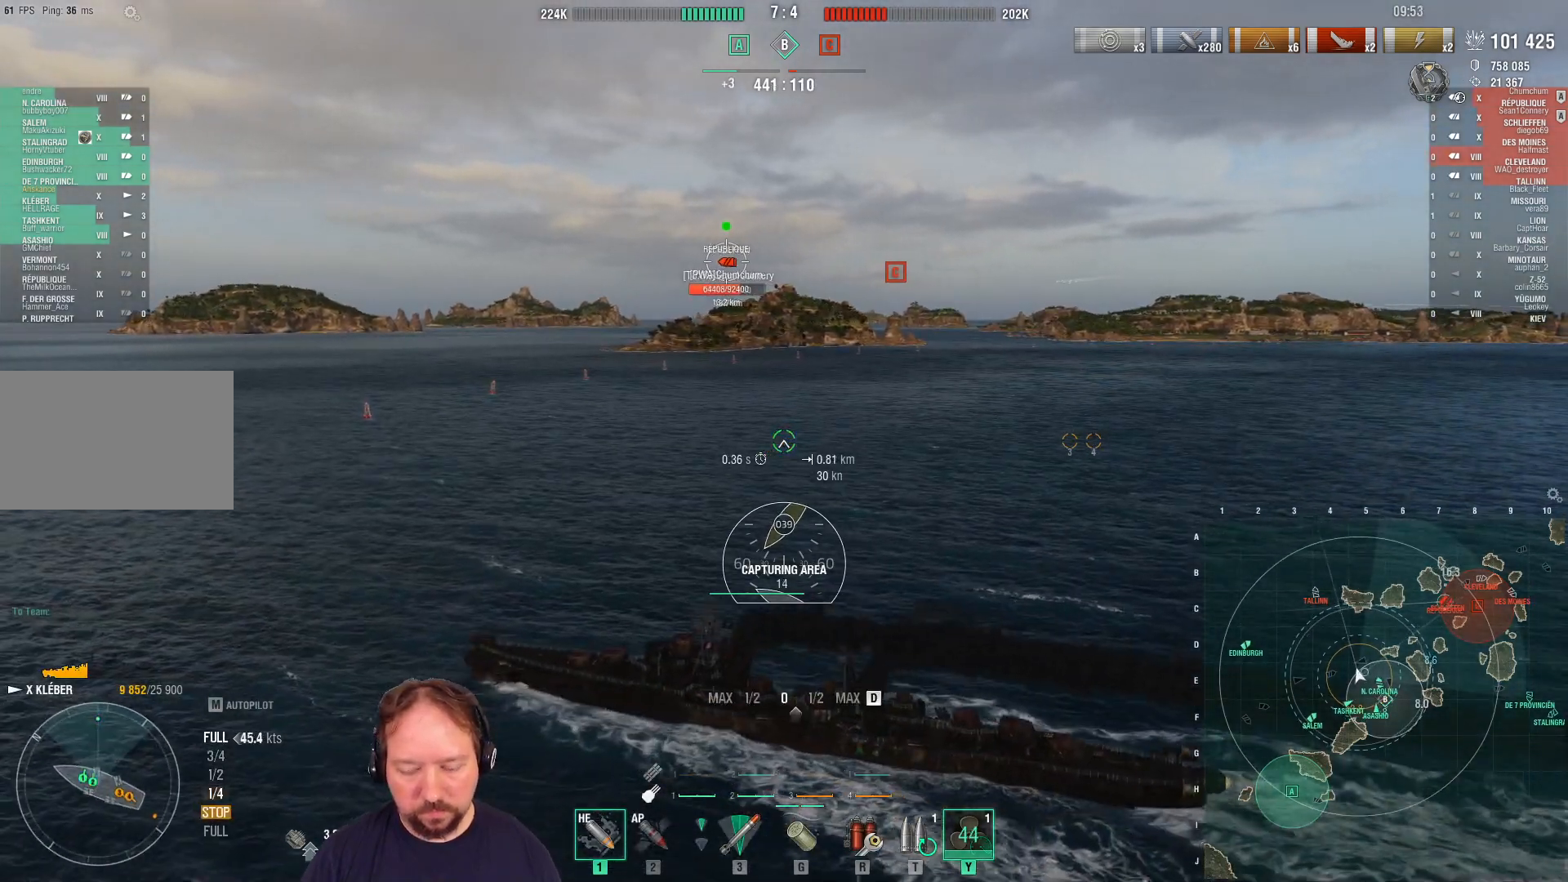
{"keys": ["d", "s"], "mouse": [], "mouse_move": "still", "events": []}
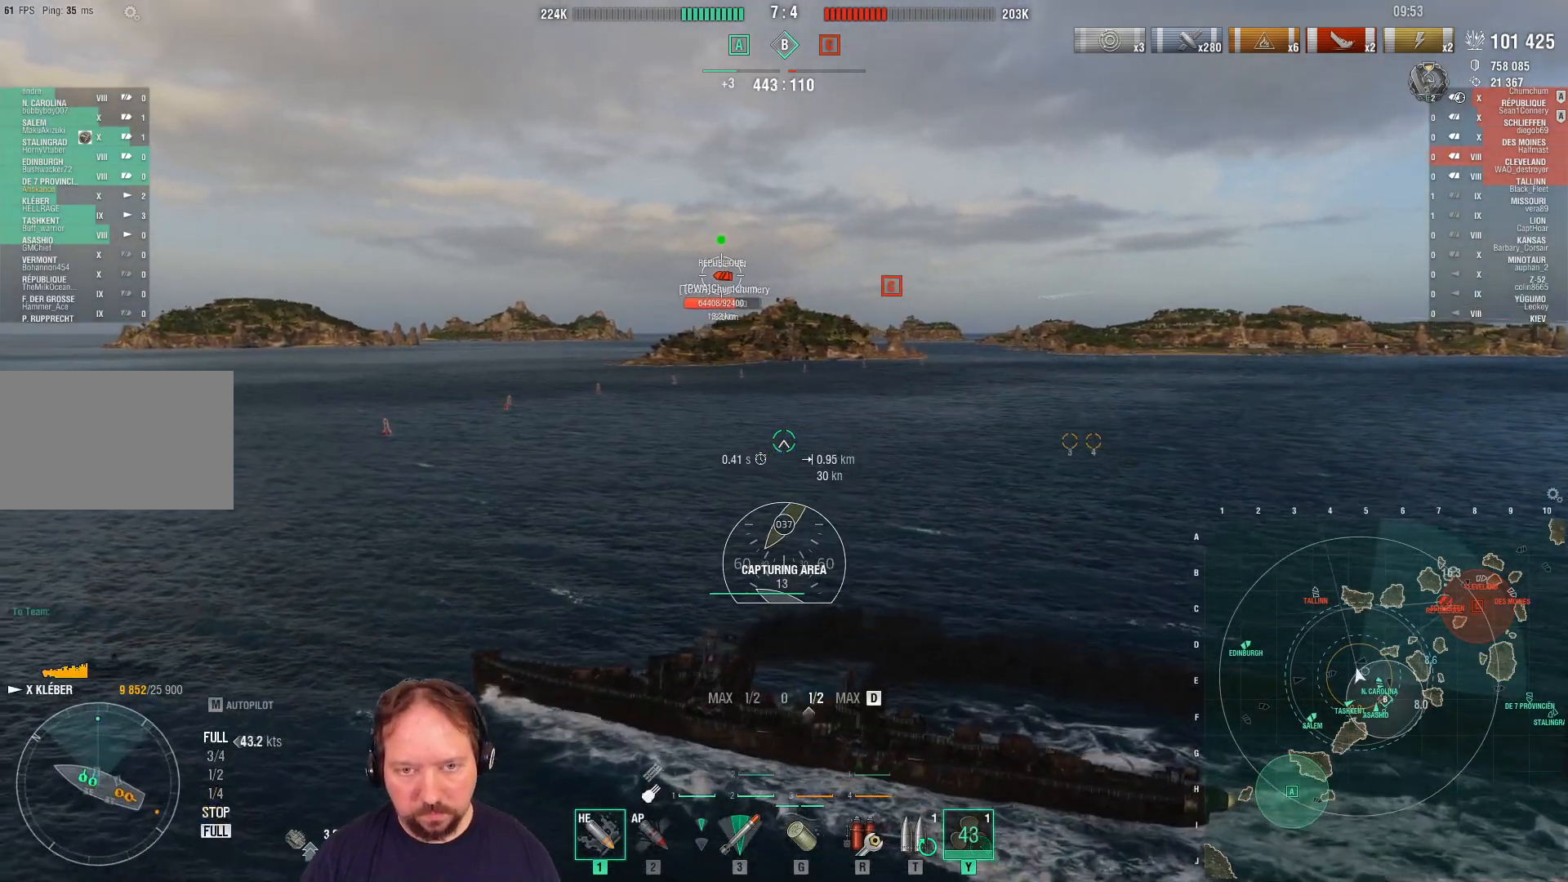
{"keys": ["d", "s"], "mouse": [], "mouse_move": "still", "events": []}